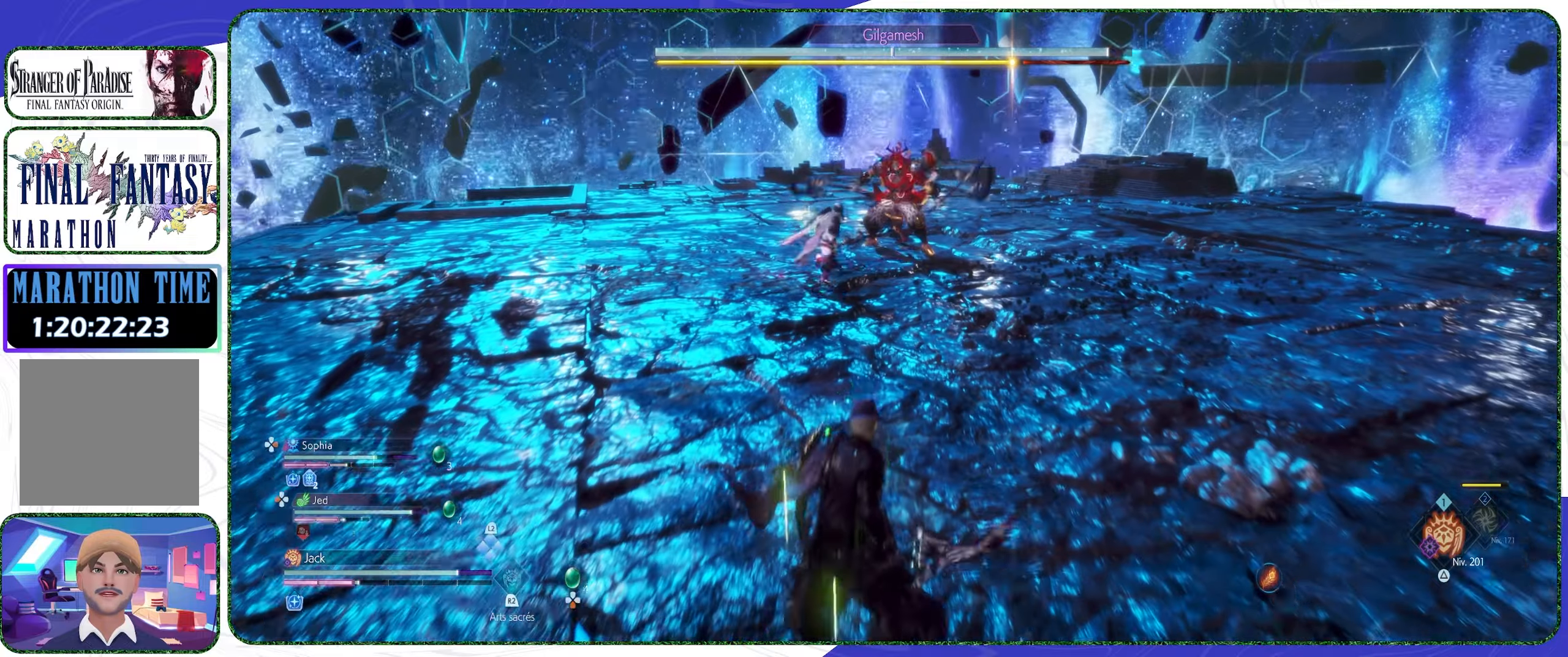
Gameplay with a controller (PlayStation layout); each line is a JSON object with the inputs held at the frame after it. "events" lists button and stick changes between this image and that frame as [ms after this image, input, new state], when the widget could be followed in between.
{"buttons": [], "left_stick": "center", "right_stick": "center", "events": [[100, "TRIANGLE", "up"], [334, "R2", "down"], [467, "R2", "up"]]}
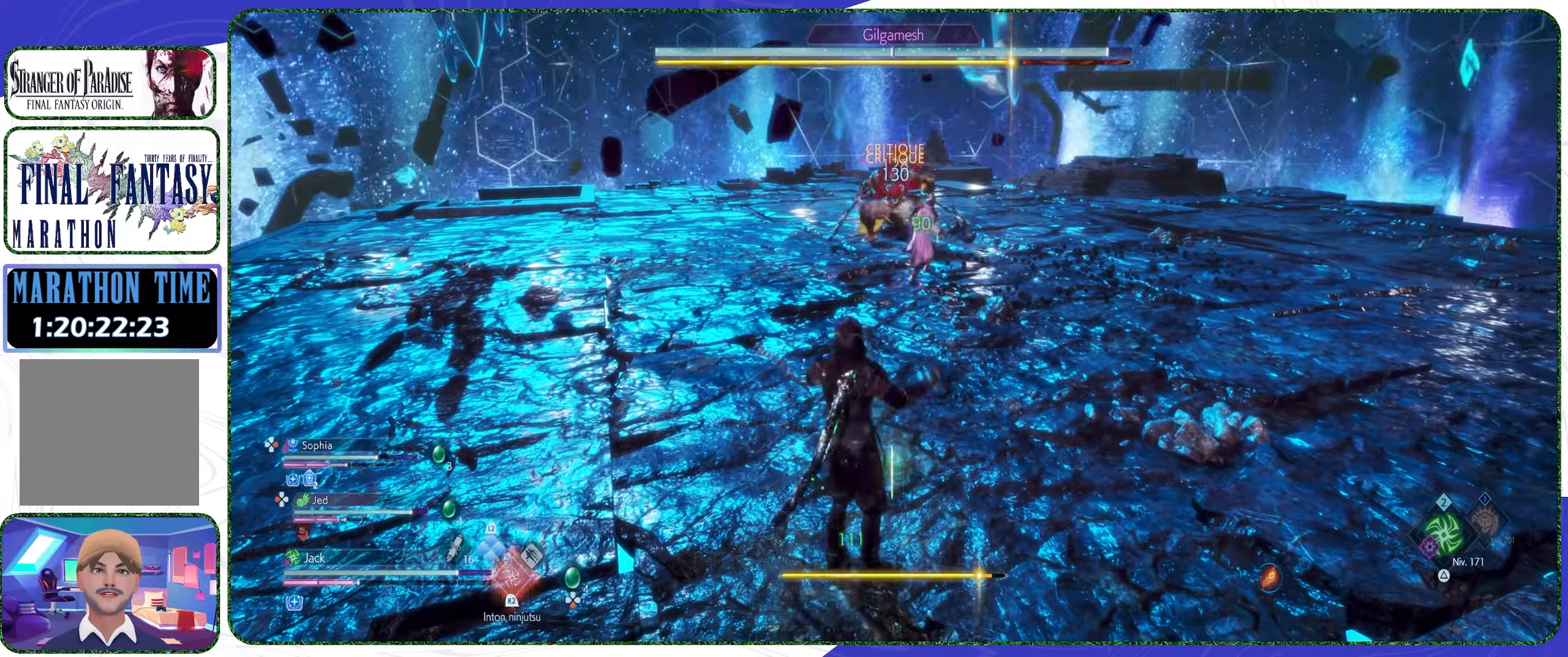
{"buttons": [], "left_stick": "center", "right_stick": "center", "events": []}
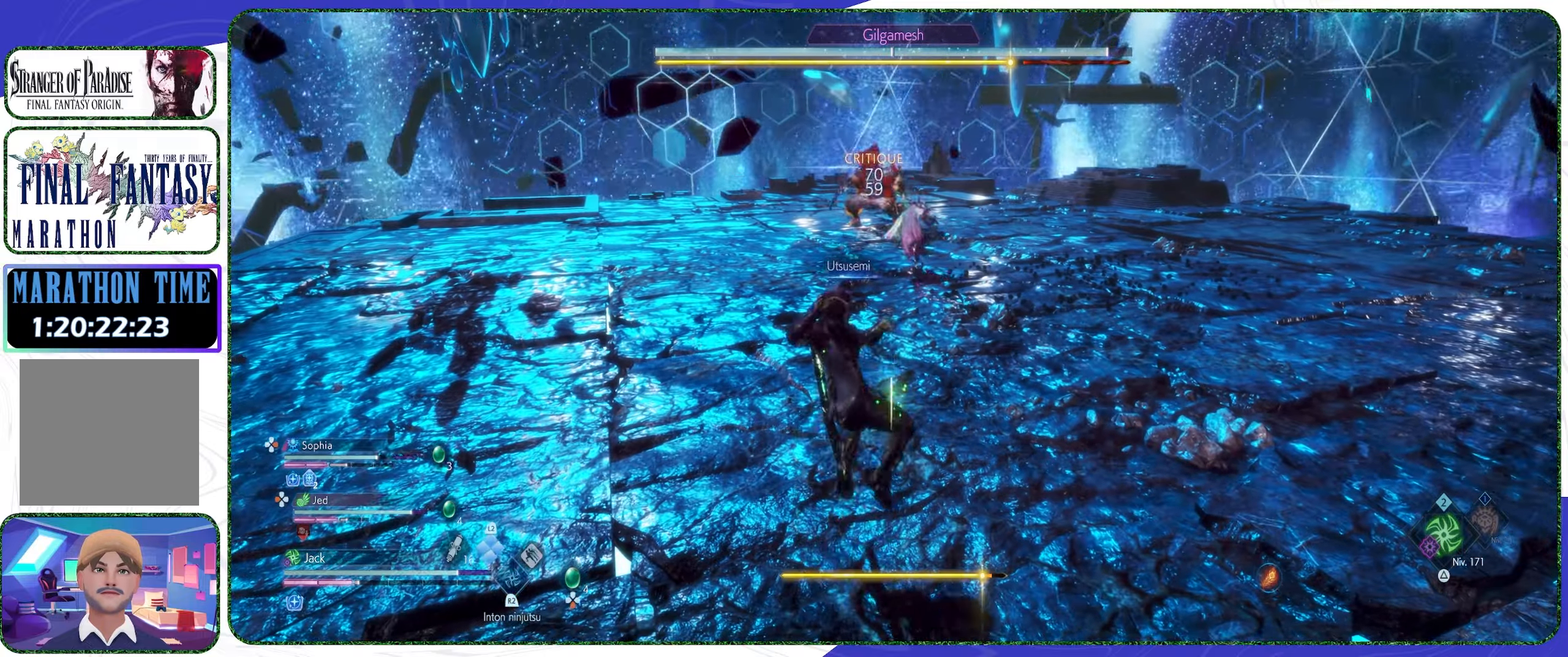
{"buttons": [], "left_stick": "center", "right_stick": "center", "events": [[67, "TRIANGLE", "down"], [234, "TRIANGLE", "up"]]}
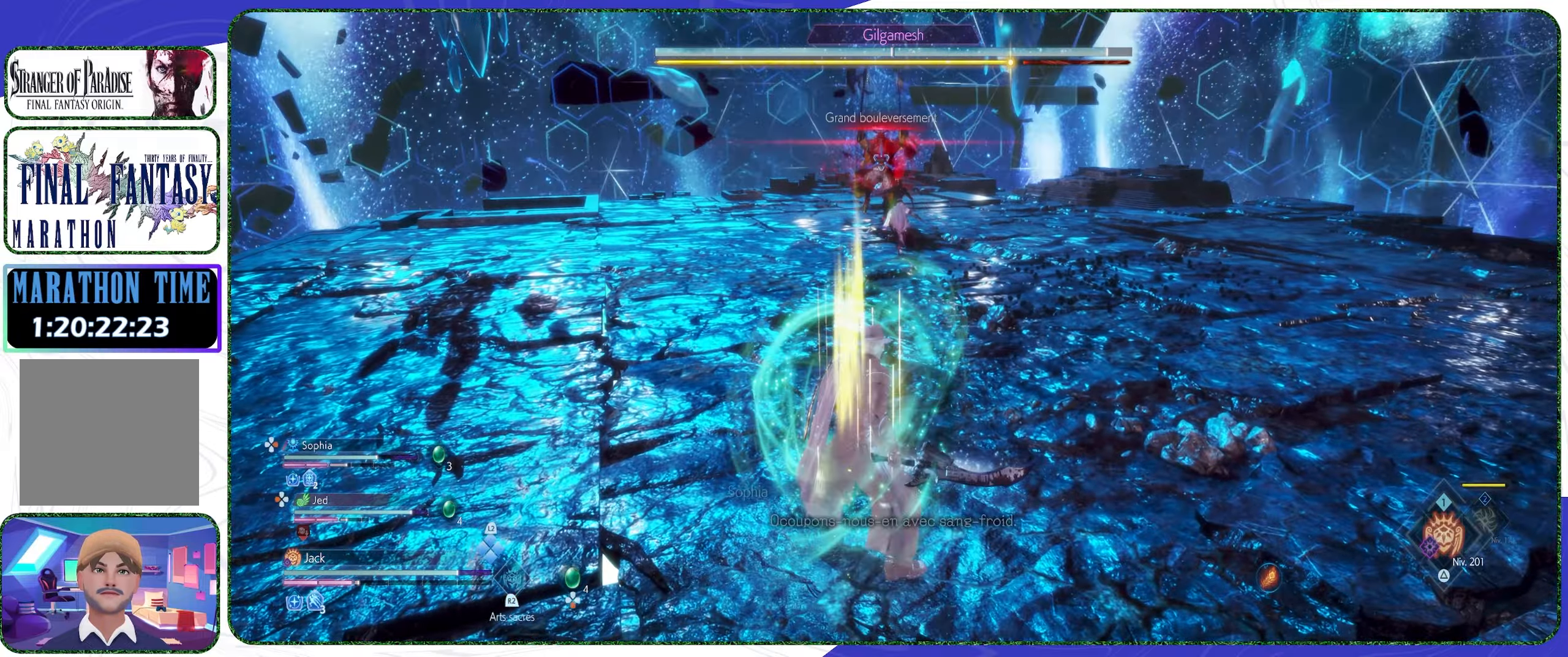
{"buttons": [], "left_stick": "up-left", "right_stick": "center", "events": [[100, "left_stick", "up-left"], [267, "L3", "down"], [400, "L3", "up"]]}
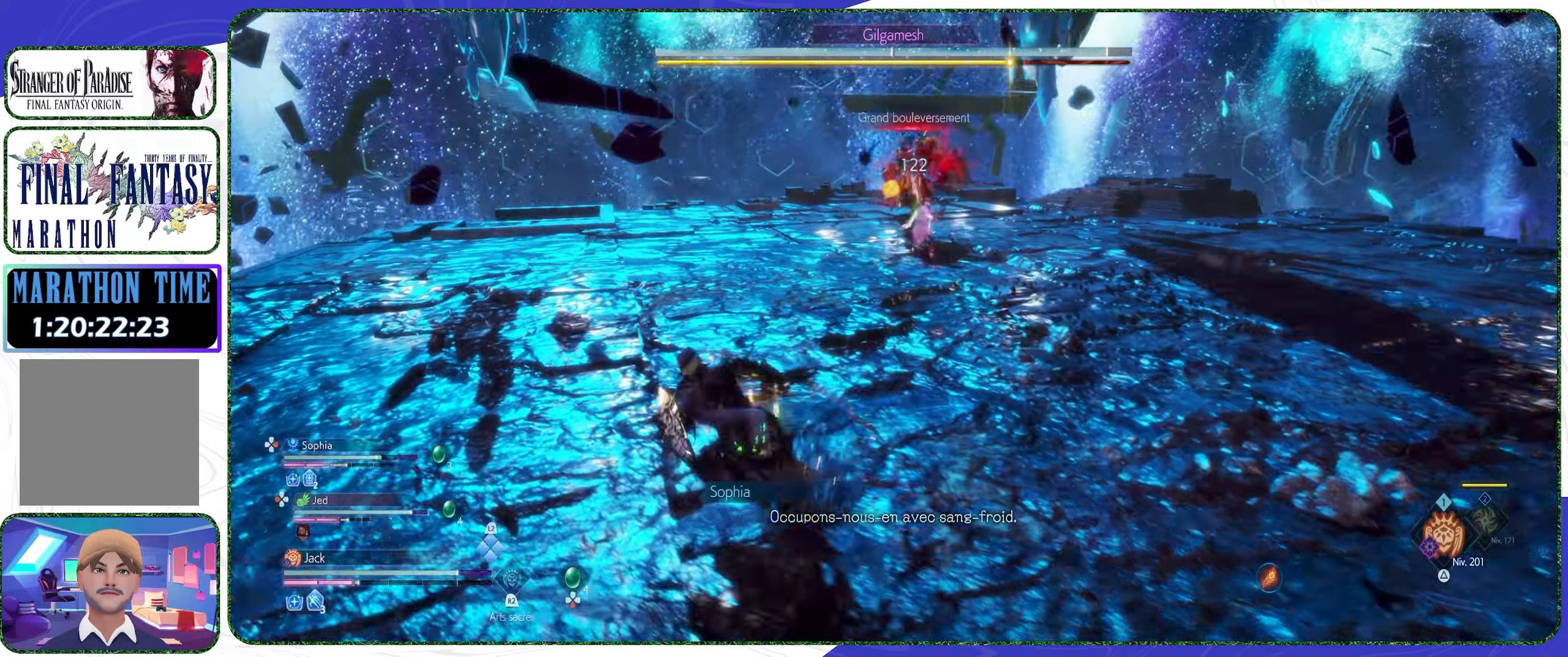
{"buttons": [], "left_stick": "up-left", "right_stick": "center", "events": []}
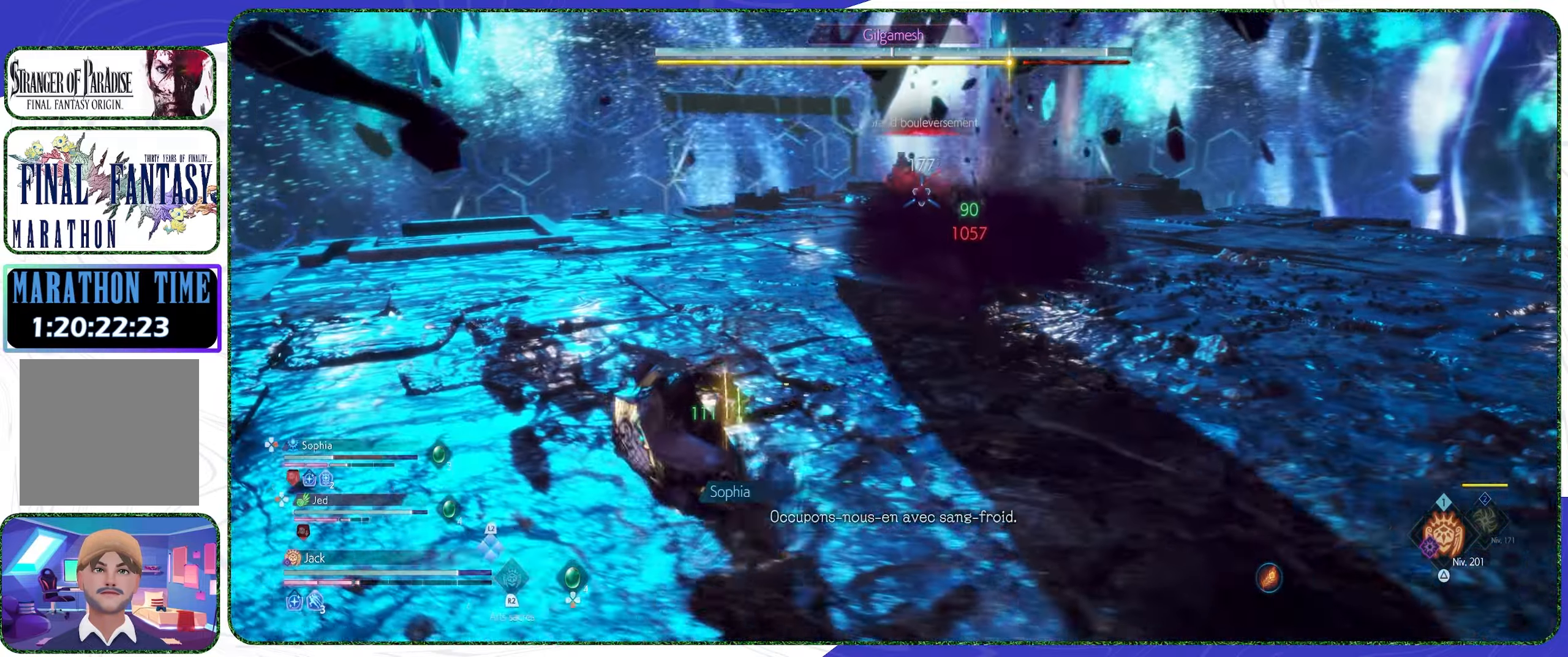
{"buttons": [], "left_stick": "up", "right_stick": "center", "events": [[467, "left_stick", "up"]]}
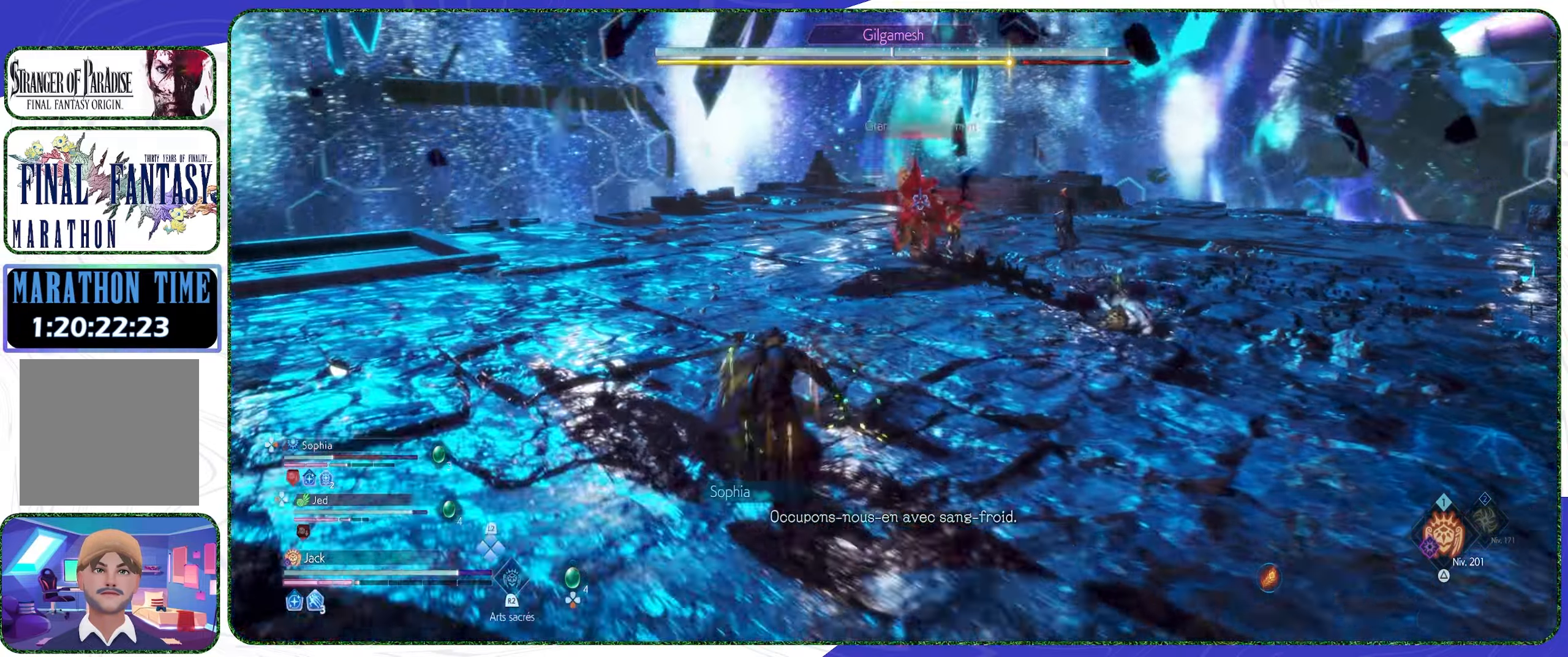
{"buttons": [], "left_stick": "up", "right_stick": "center", "events": []}
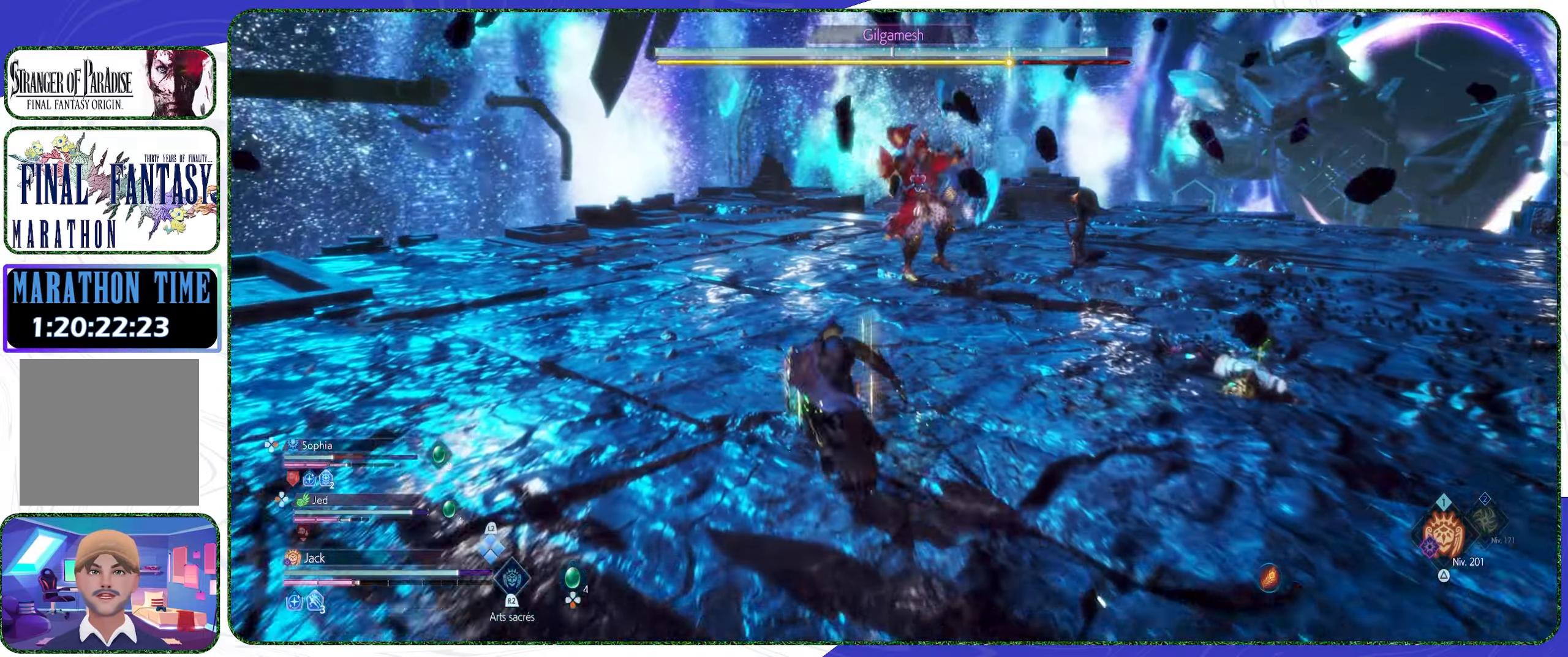
{"buttons": [], "left_stick": "up", "right_stick": "center", "events": []}
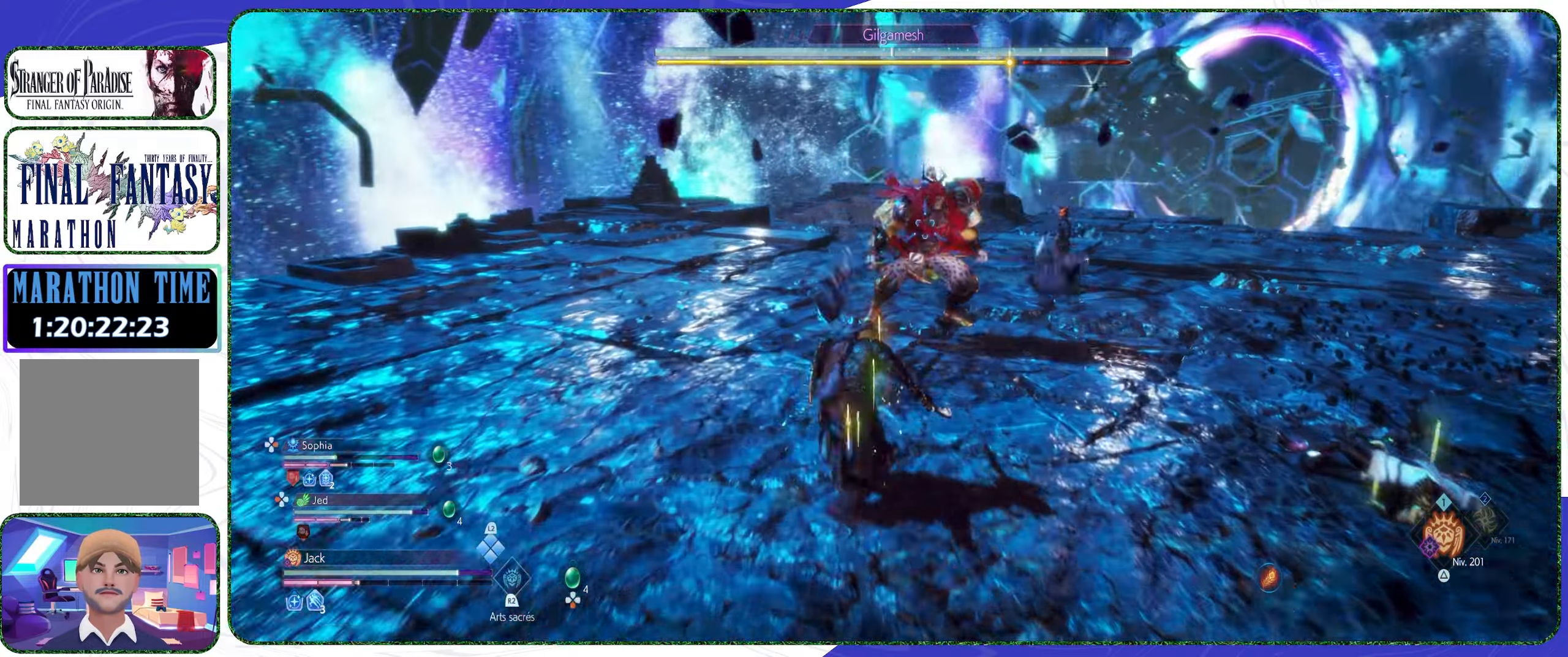
{"buttons": [], "left_stick": "center", "right_stick": "center", "events": [[300, "R1", "down"], [400, "R1", "up"], [467, "left_stick", "center"]]}
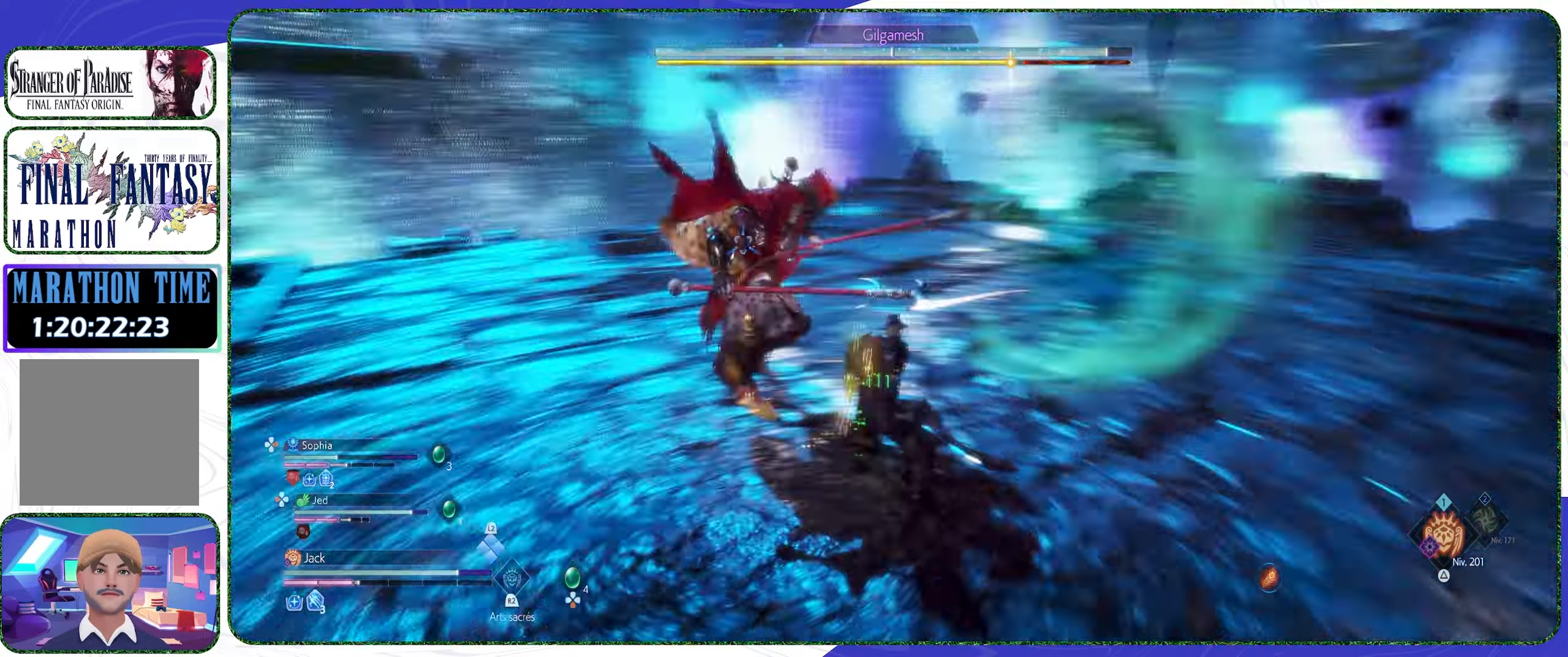
{"buttons": [], "left_stick": "up", "right_stick": "center", "events": [[234, "left_stick", "up"]]}
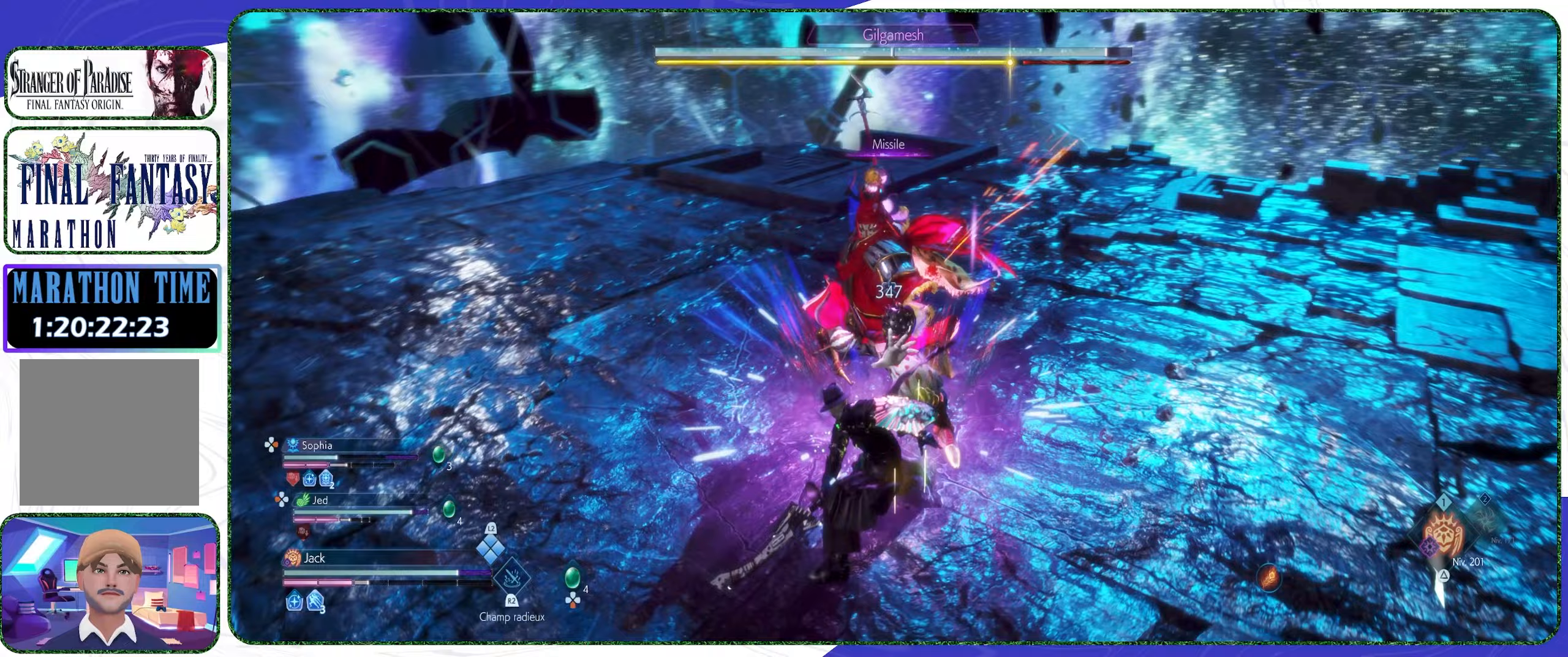
{"buttons": [], "left_stick": "center", "right_stick": "center", "events": [[100, "left_stick", "center"], [167, "CIRCLE", "down"], [467, "CIRCLE", "up"]]}
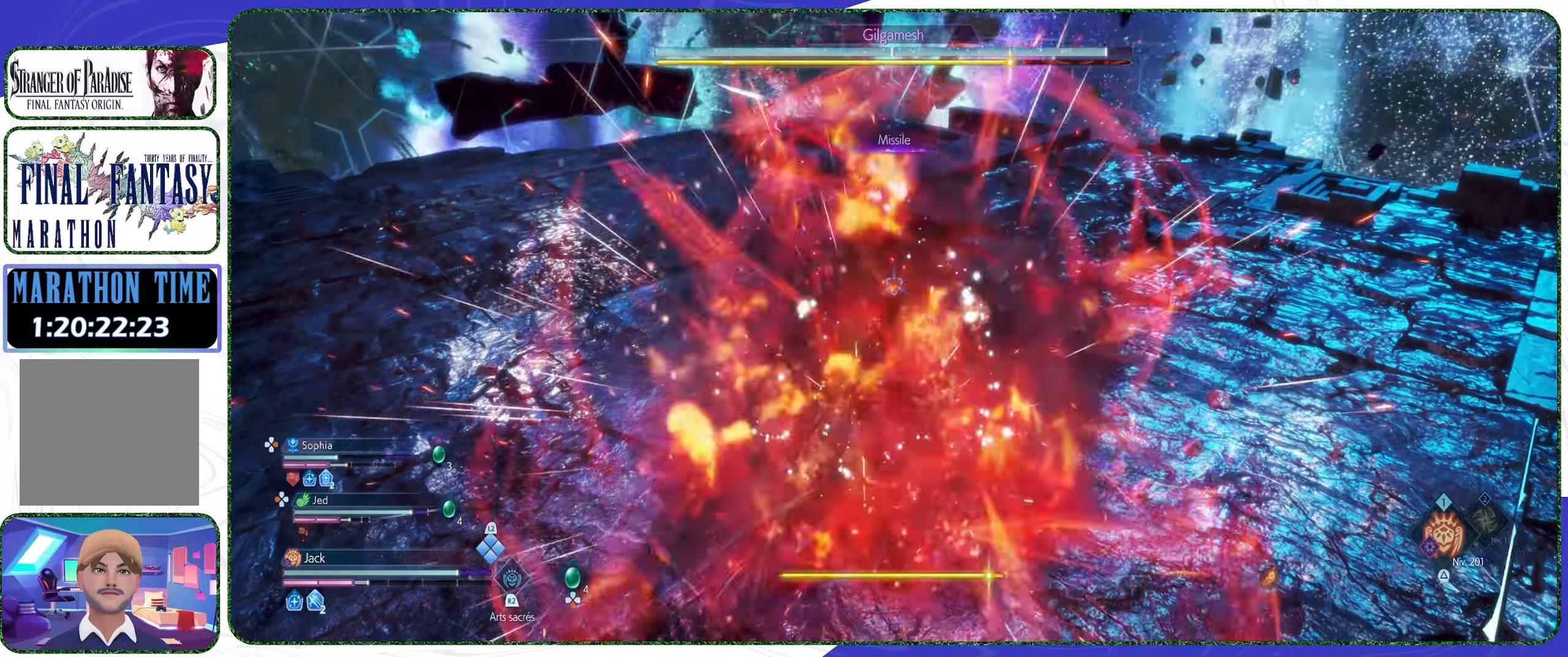
{"buttons": [], "left_stick": "center", "right_stick": "center", "events": [[133, "R1", "down"], [200, "R1", "up"], [300, "R1", "down"], [333, "R1", "up"], [433, "R1", "down"], [467, "R1", "up"]]}
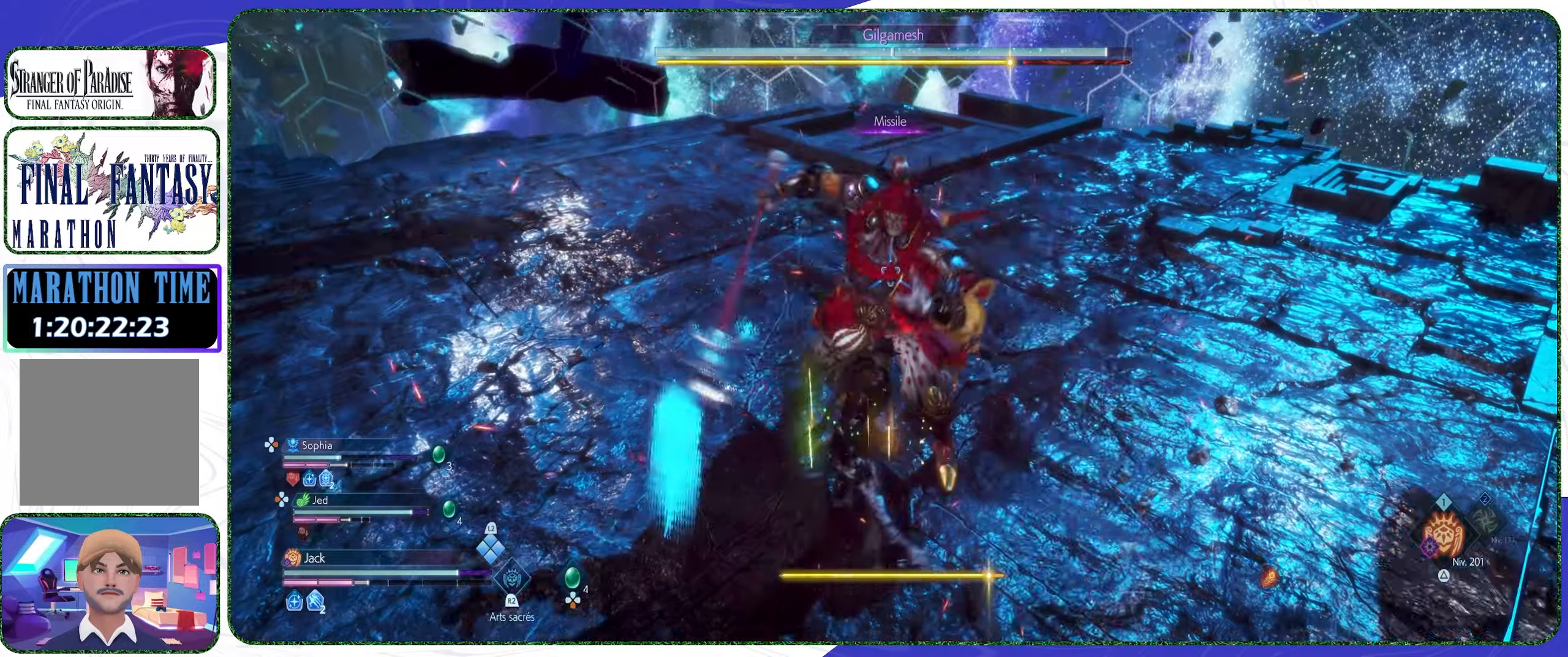
{"buttons": [], "left_stick": "center", "right_stick": "center", "events": [[67, "R1", "down"], [100, "R1", "up"], [200, "R1", "down"], [267, "R1", "up"], [333, "R1", "down"], [367, "R1", "up"], [433, "R1", "down"], [500, "R1", "up"]]}
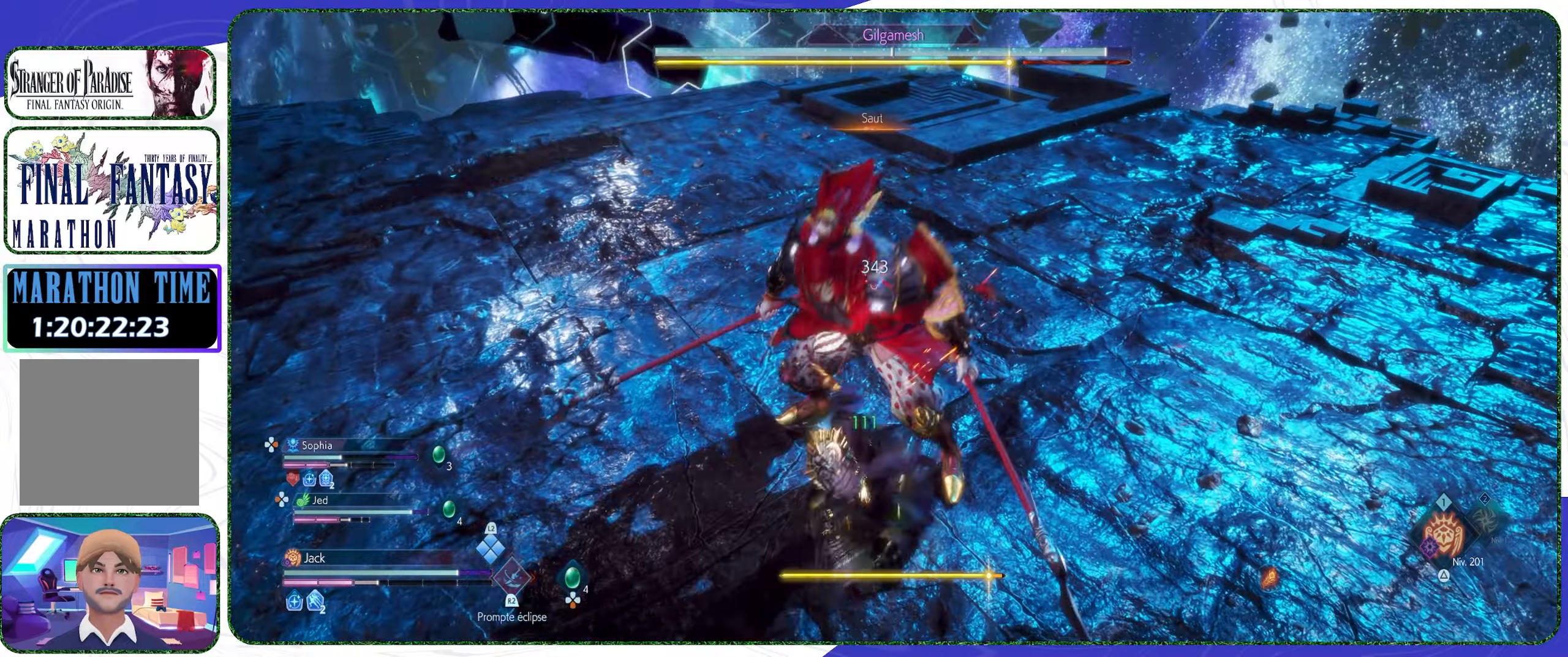
{"buttons": [], "left_stick": "center", "right_stick": "center", "events": [[67, "R1", "down"], [133, "R1", "up"], [200, "R1", "down"], [267, "R1", "up"]]}
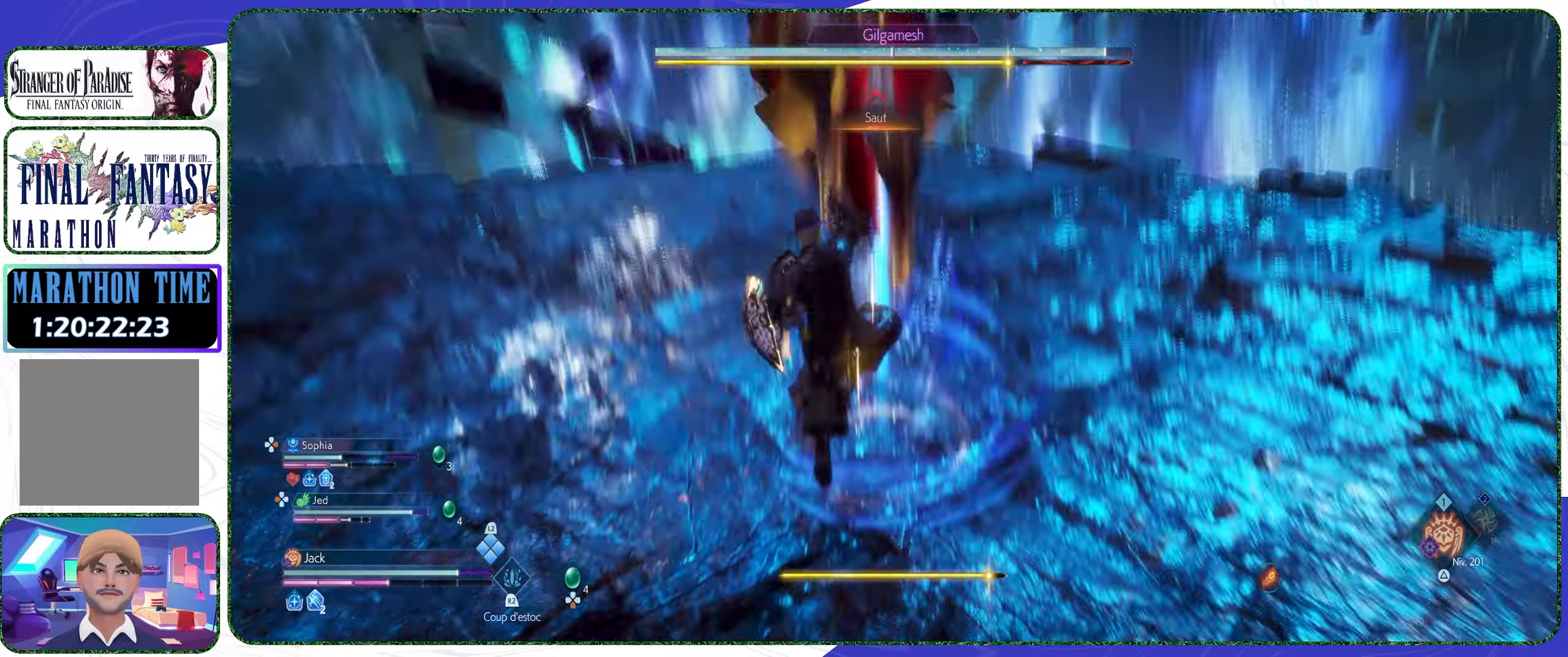
{"buttons": ["CIRCLE"], "left_stick": "center", "right_stick": "center", "events": [[433, "CIRCLE", "down"]]}
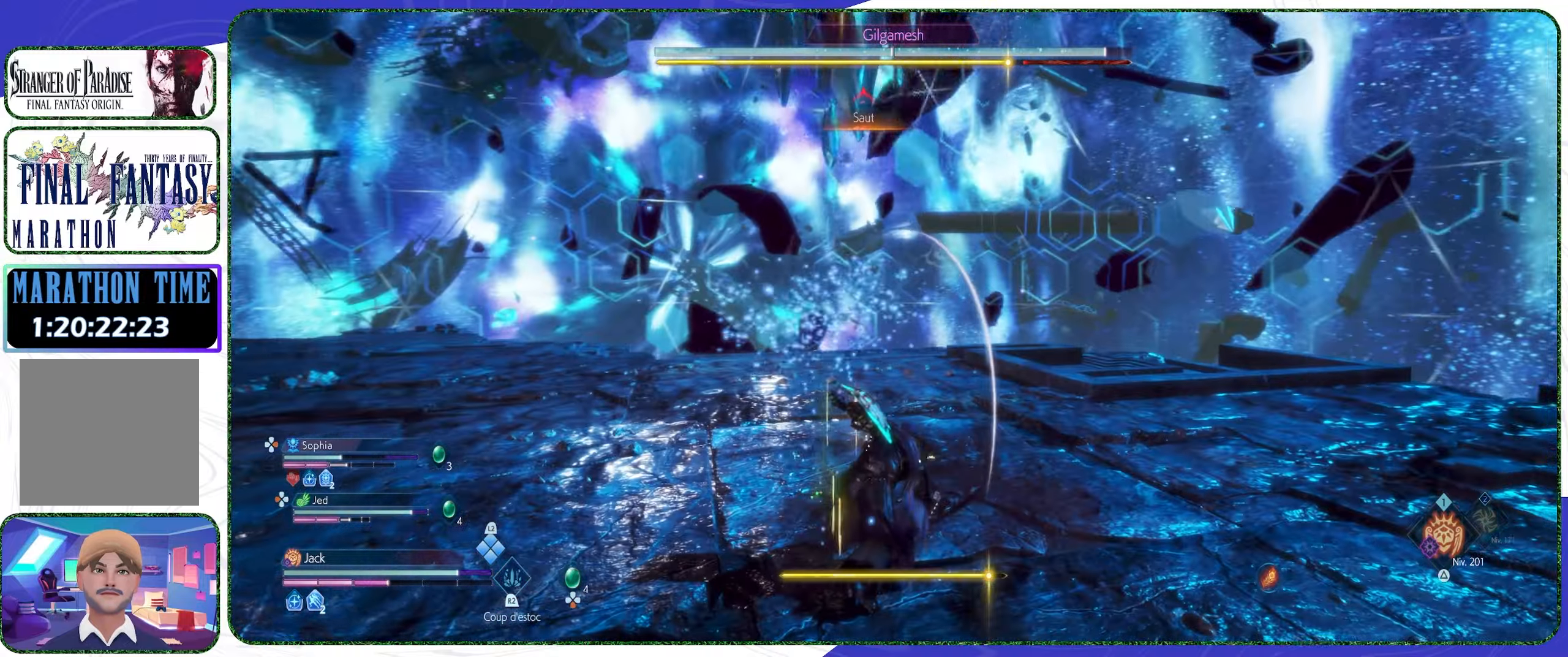
{"buttons": ["R1"], "left_stick": "center", "right_stick": "center", "events": [[300, "CIRCLE", "up"], [433, "R1", "down"]]}
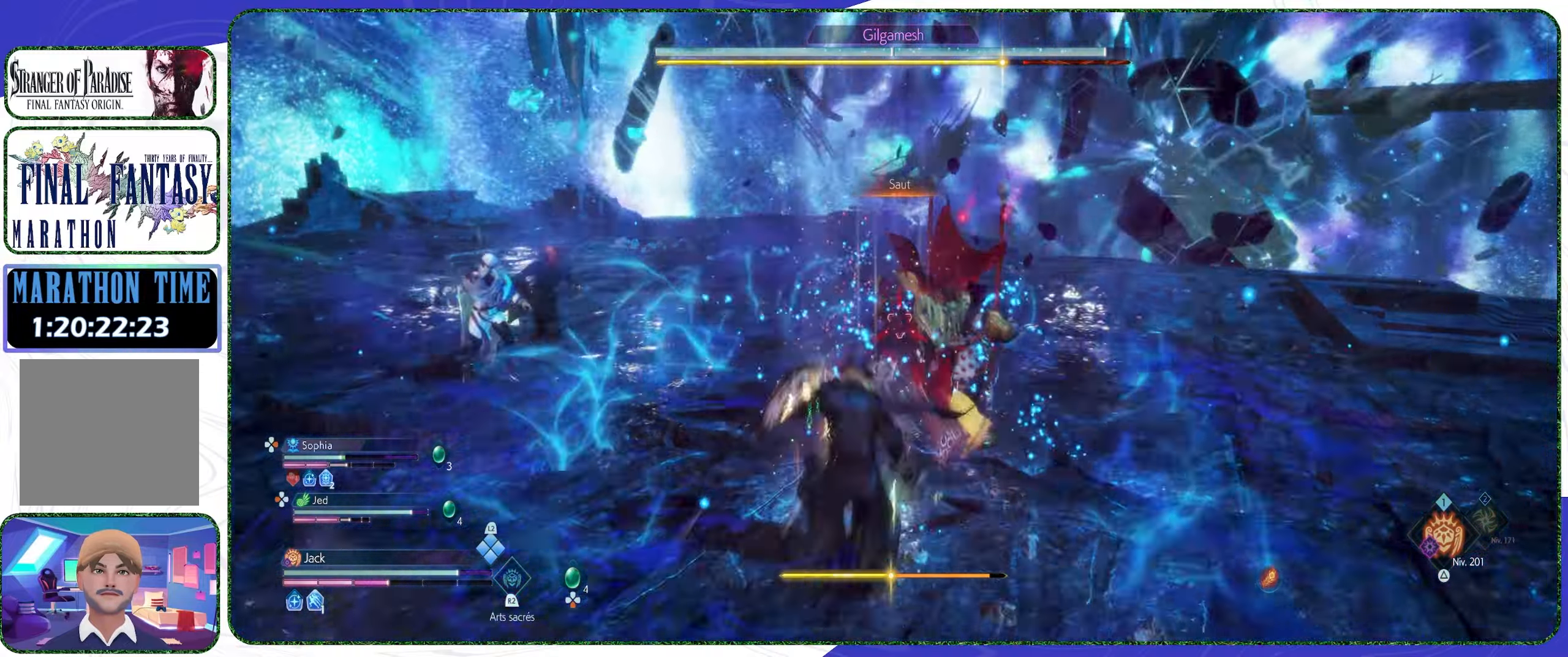
{"buttons": ["R2"], "left_stick": "center", "right_stick": "center", "events": [[33, "R1", "up"], [233, "R2", "down"], [400, "R2", "up"], [467, "R2", "down"]]}
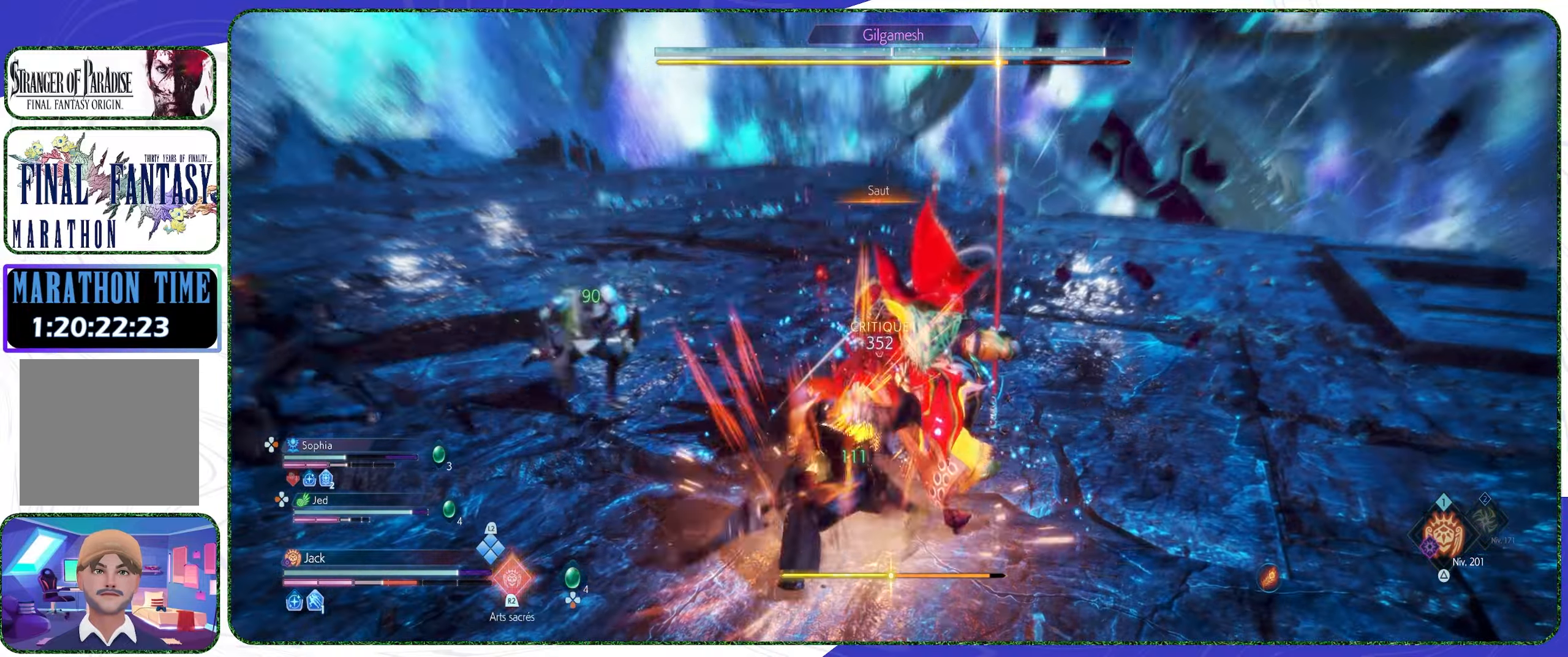
{"buttons": ["R2"], "left_stick": "center", "right_stick": "center", "events": [[67, "R2", "up"], [100, "R2", "down"]]}
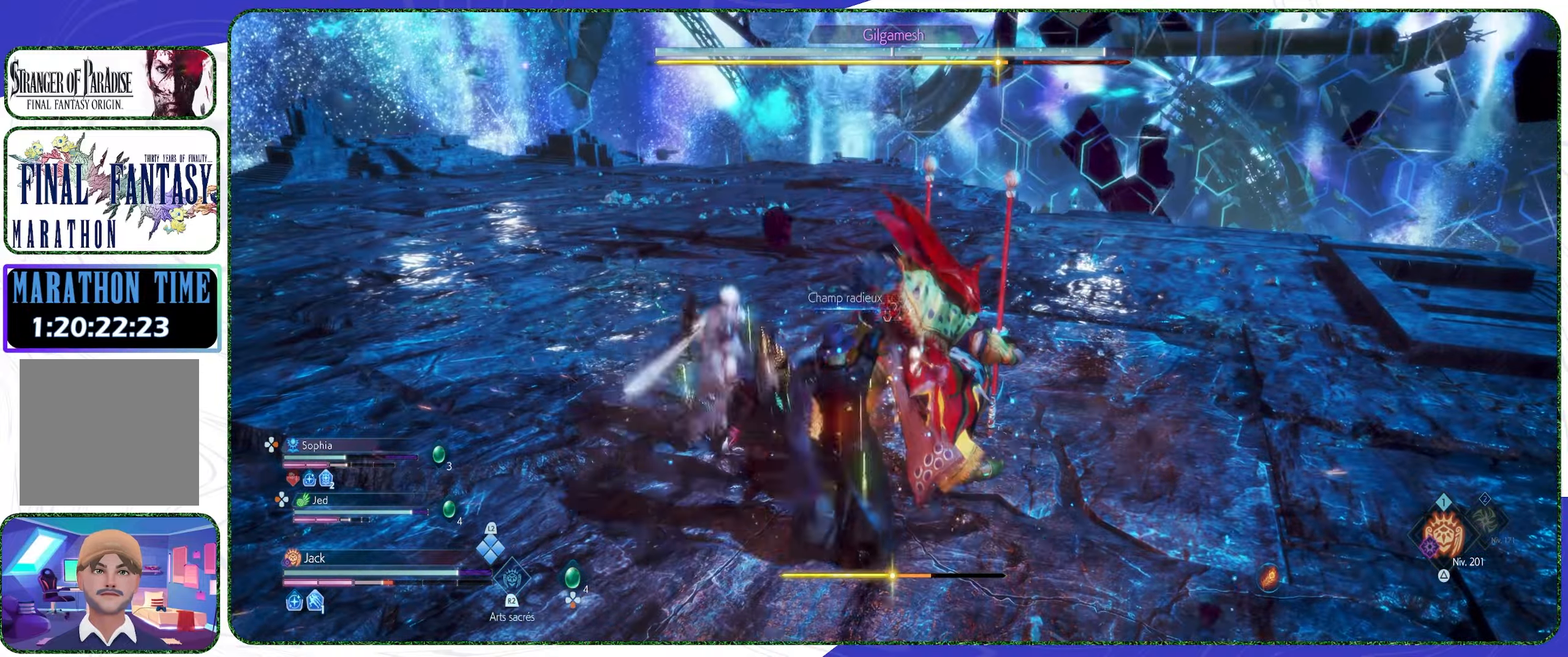
{"buttons": ["R2"], "left_stick": "center", "right_stick": "center", "events": []}
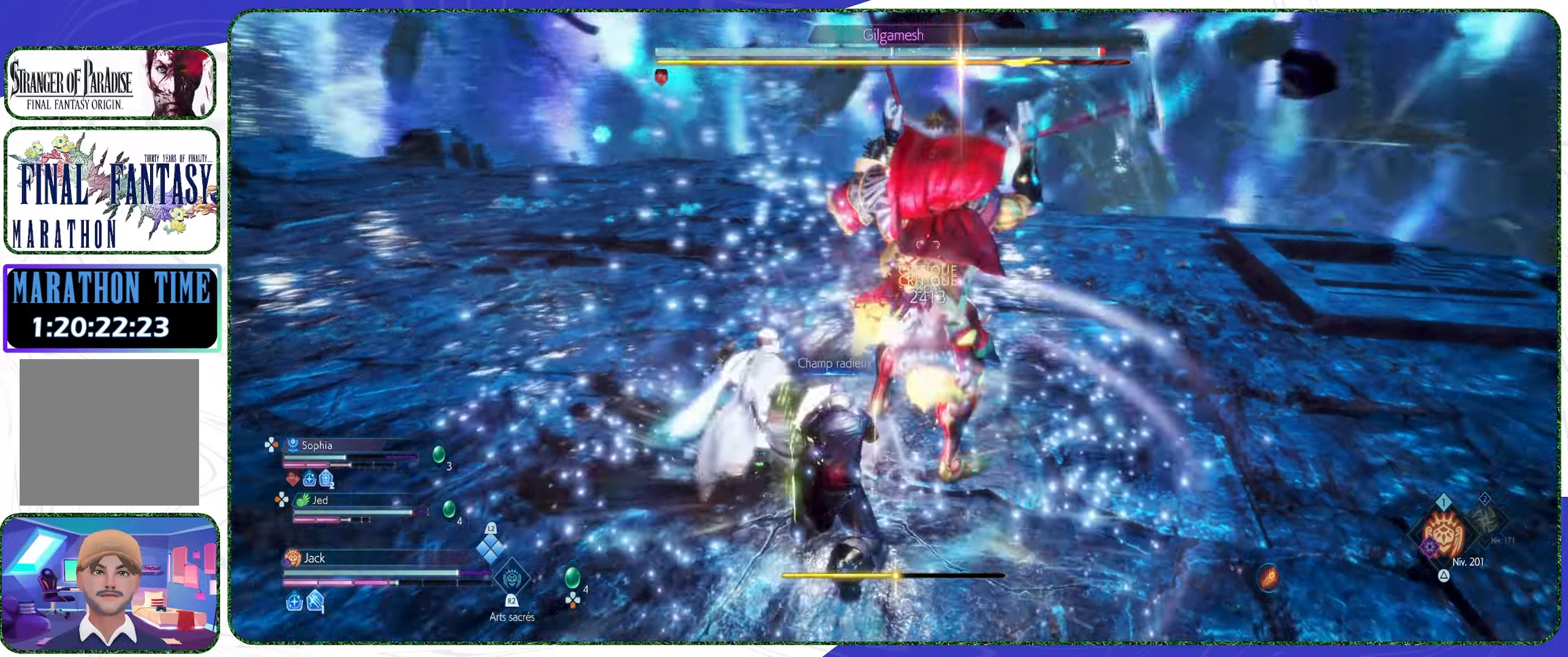
{"buttons": ["R2"], "left_stick": "center", "right_stick": "center", "events": []}
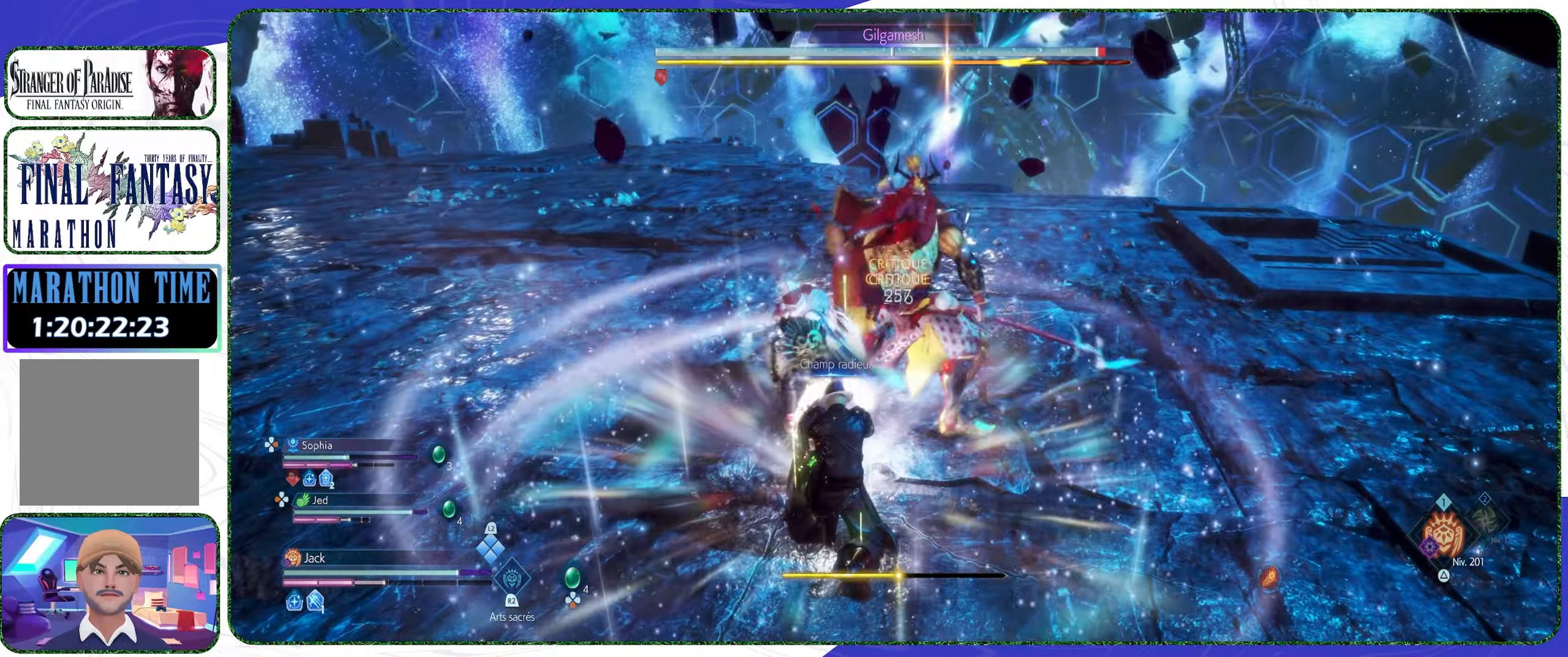
{"buttons": [], "left_stick": "right", "right_stick": "center", "events": [[466, "R2", "up"], [466, "left_stick", "right"]]}
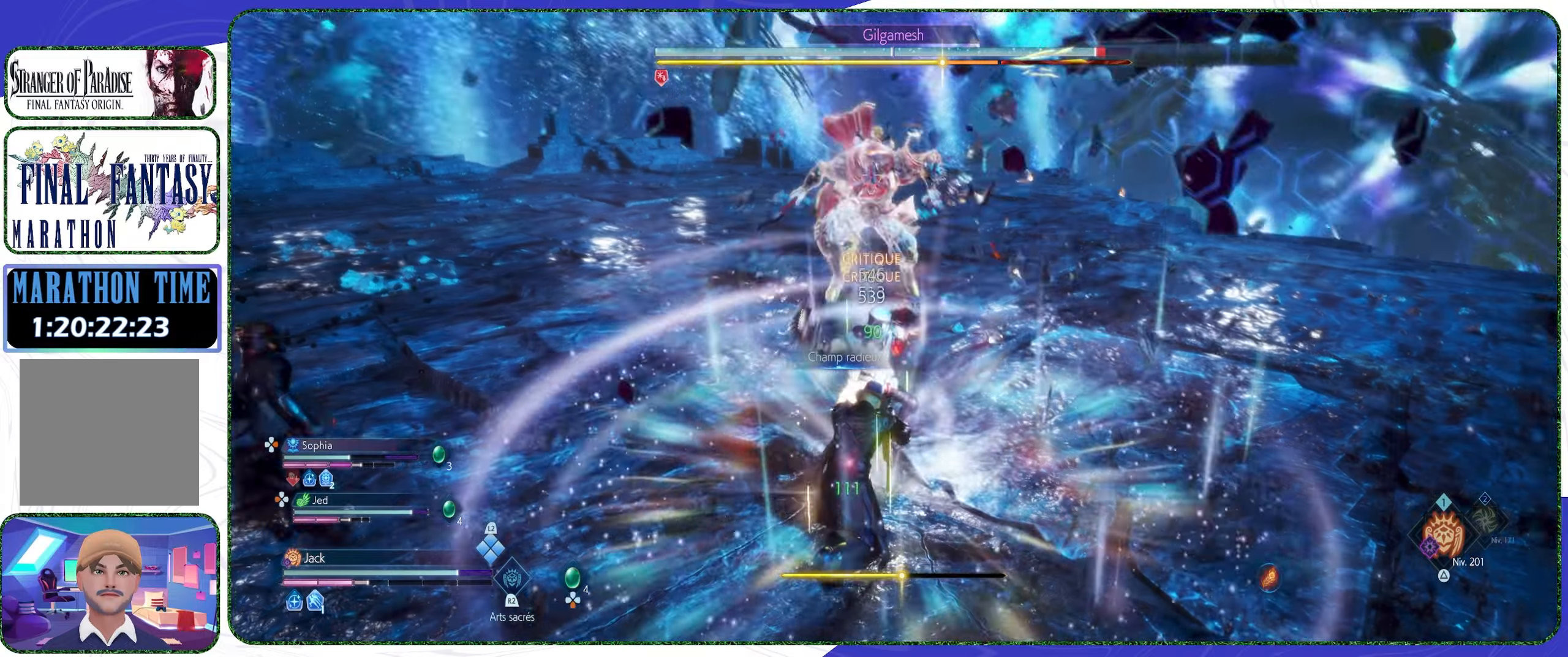
{"buttons": [], "left_stick": "up-right", "right_stick": "center", "events": [[100, "left_stick", "up-right"], [133, "CROSS", "down"], [266, "CROSS", "up"]]}
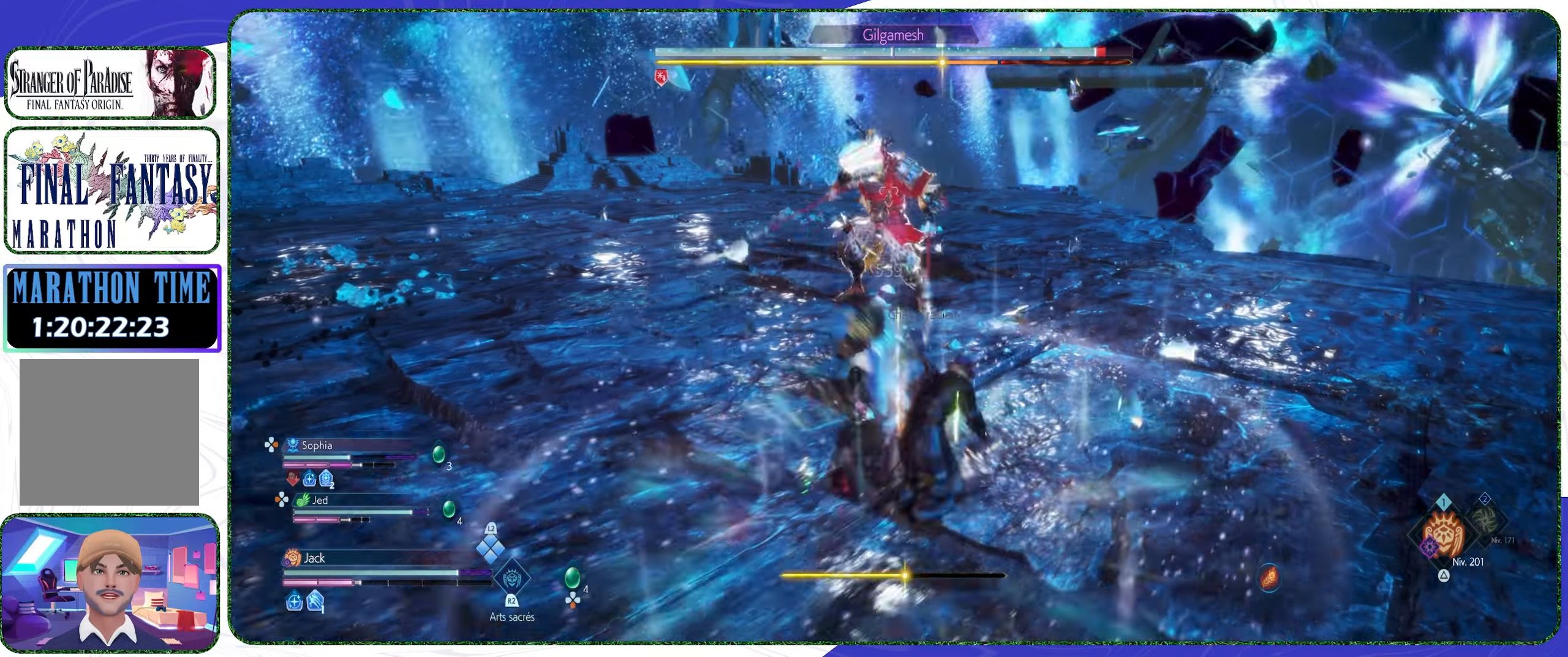
{"buttons": [], "left_stick": "up-right", "right_stick": "center", "events": []}
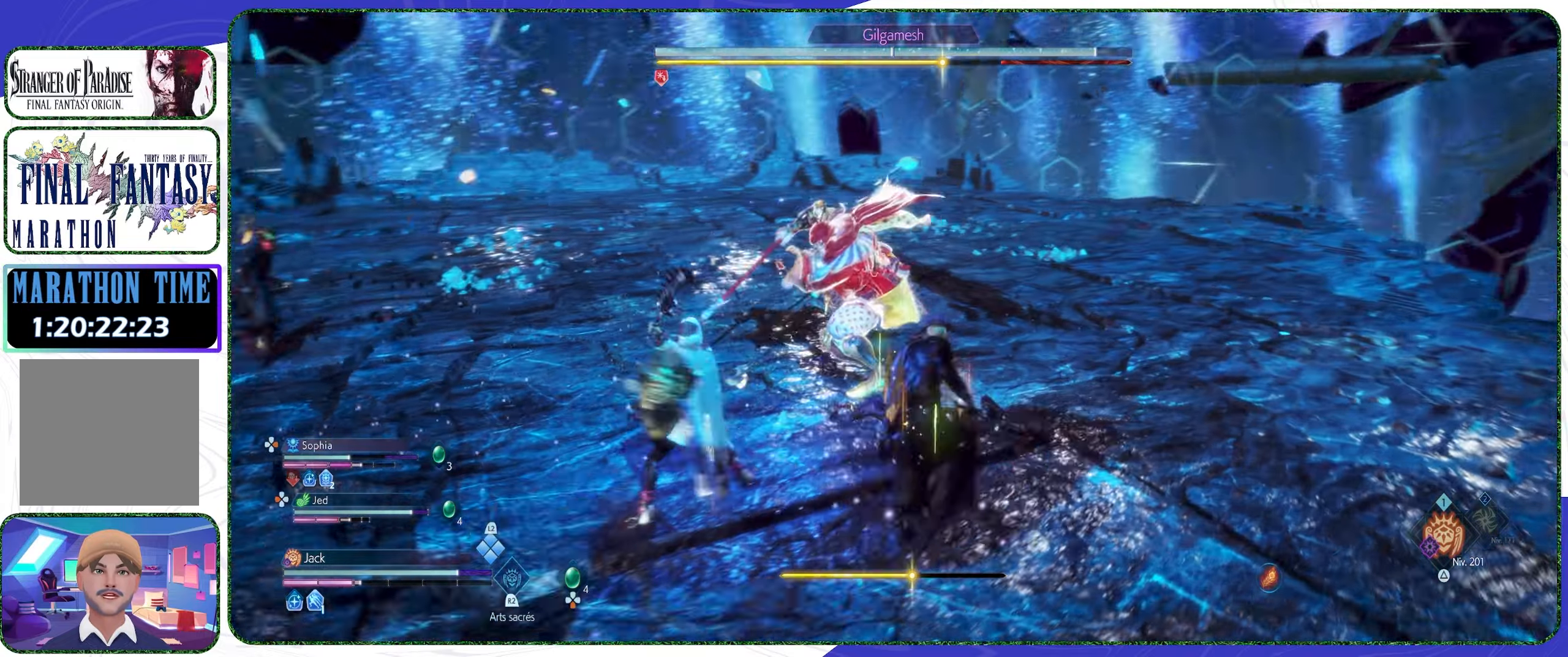
{"buttons": ["CIRCLE"], "left_stick": "center", "right_stick": "center", "events": [[266, "CIRCLE", "down"], [333, "left_stick", "center"]]}
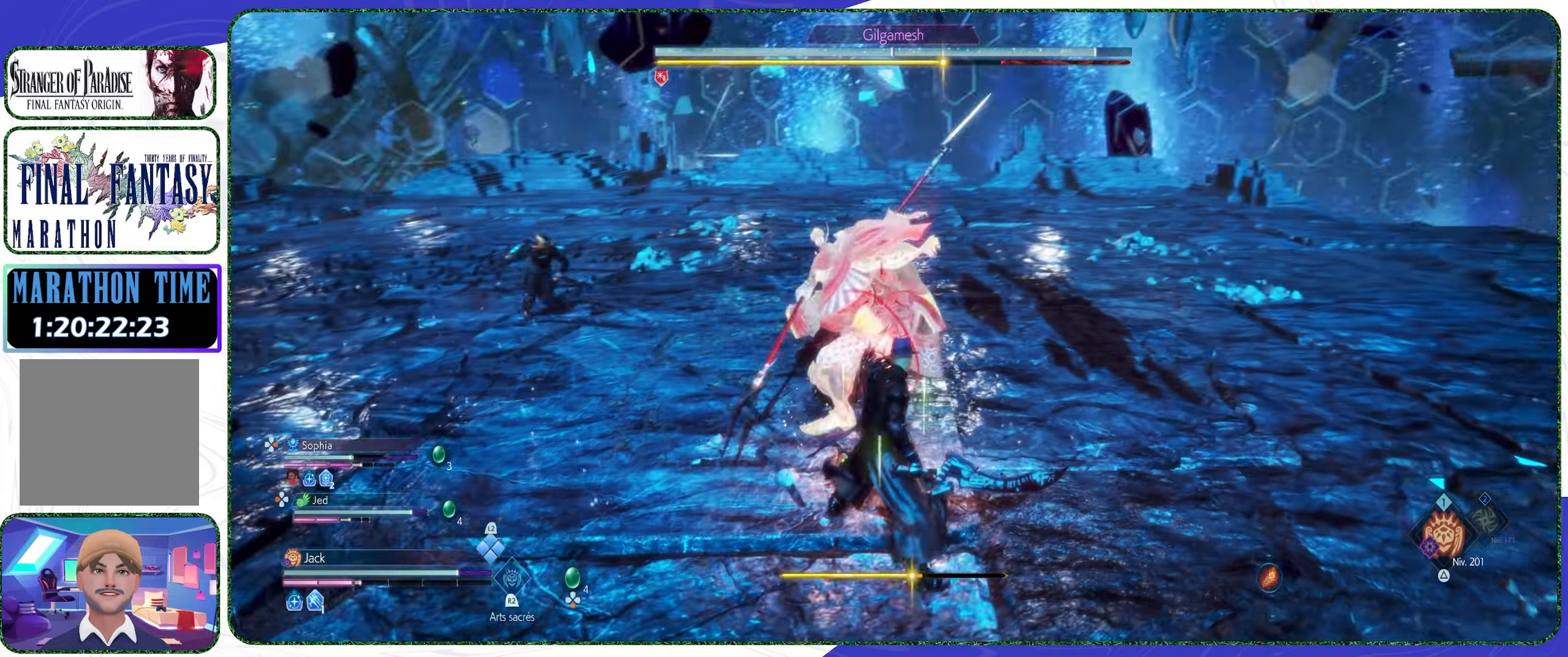
{"buttons": [], "left_stick": "center", "right_stick": "center", "events": [[400, "CIRCLE", "up"]]}
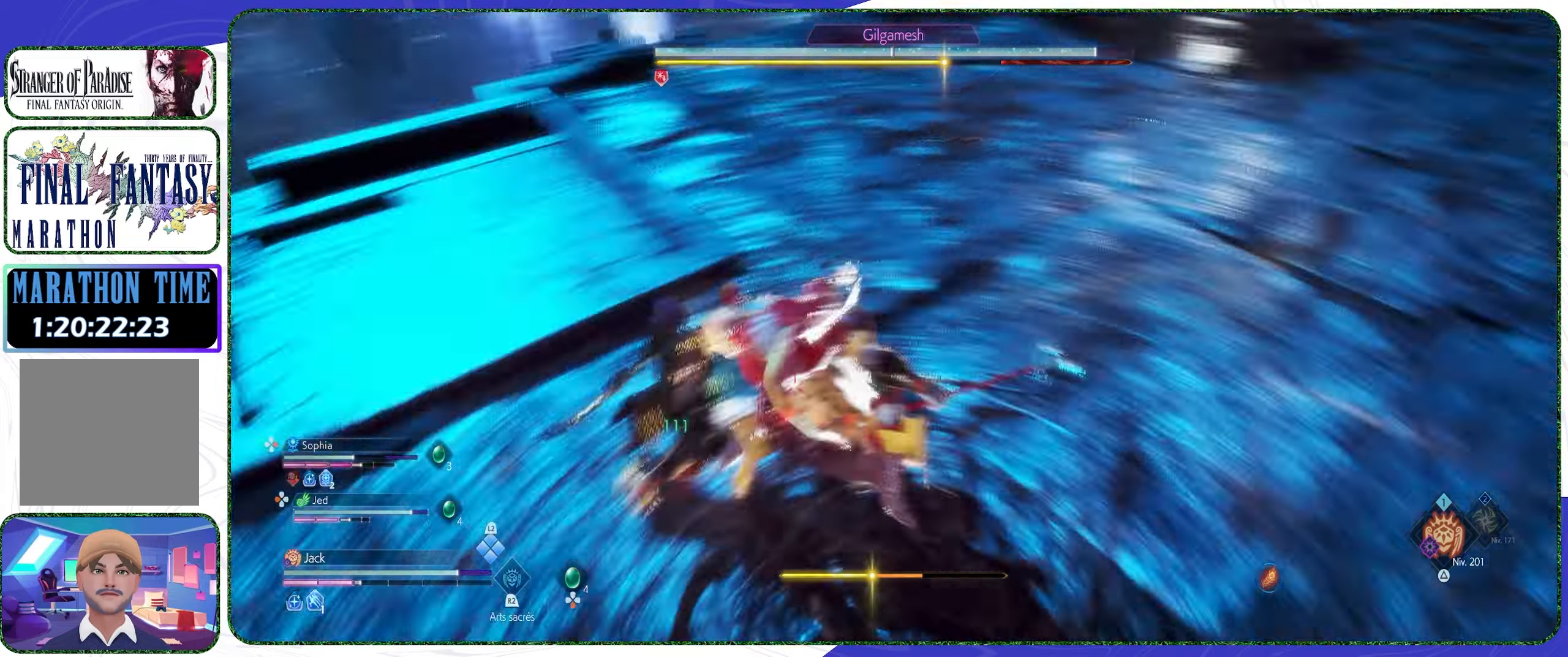
{"buttons": [], "left_stick": "up-right", "right_stick": "center", "events": [[100, "left_stick", "right"], [233, "CROSS", "down"], [366, "CROSS", "up"], [500, "left_stick", "up-right"]]}
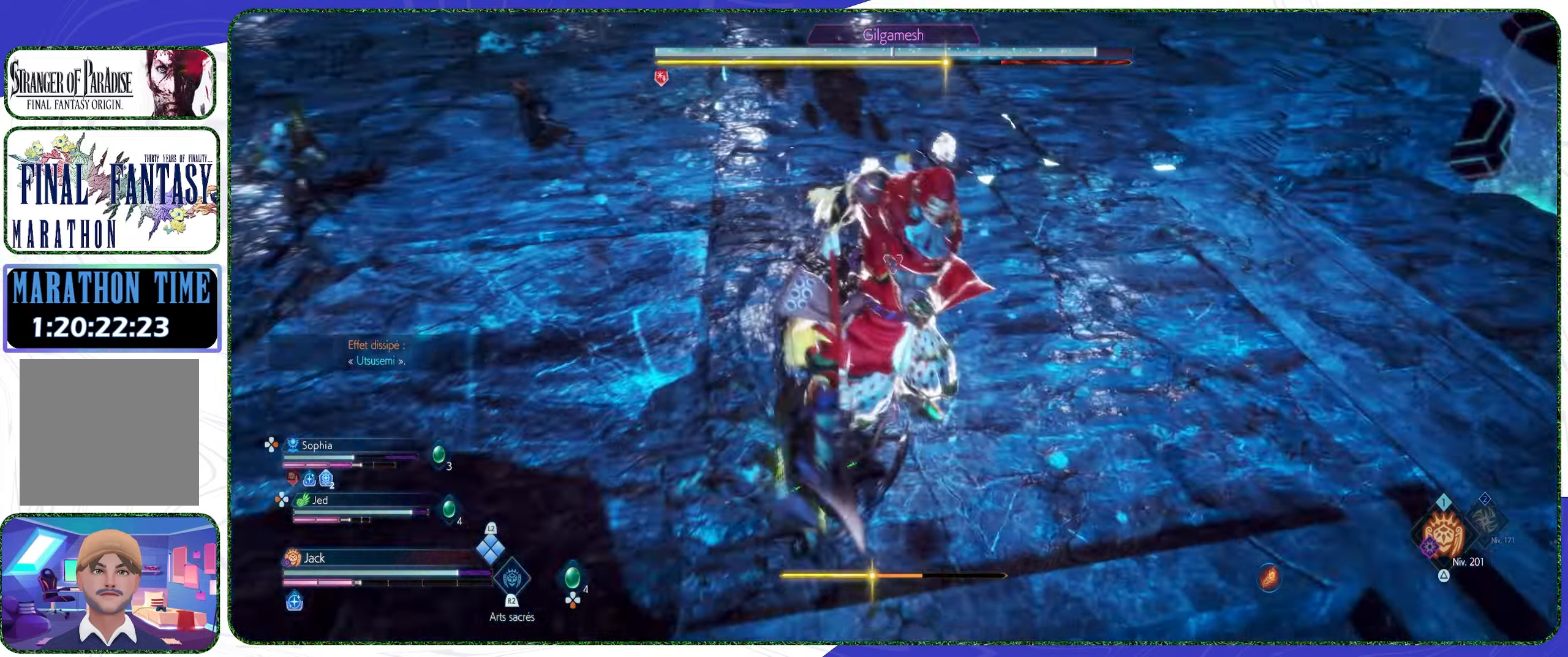
{"buttons": ["CROSS"], "left_stick": "up-left", "right_stick": "center", "events": [[133, "left_stick", "up"], [233, "left_stick", "up-left"], [300, "CROSS", "down"], [433, "CROSS", "up"], [466, "CROSS", "down"]]}
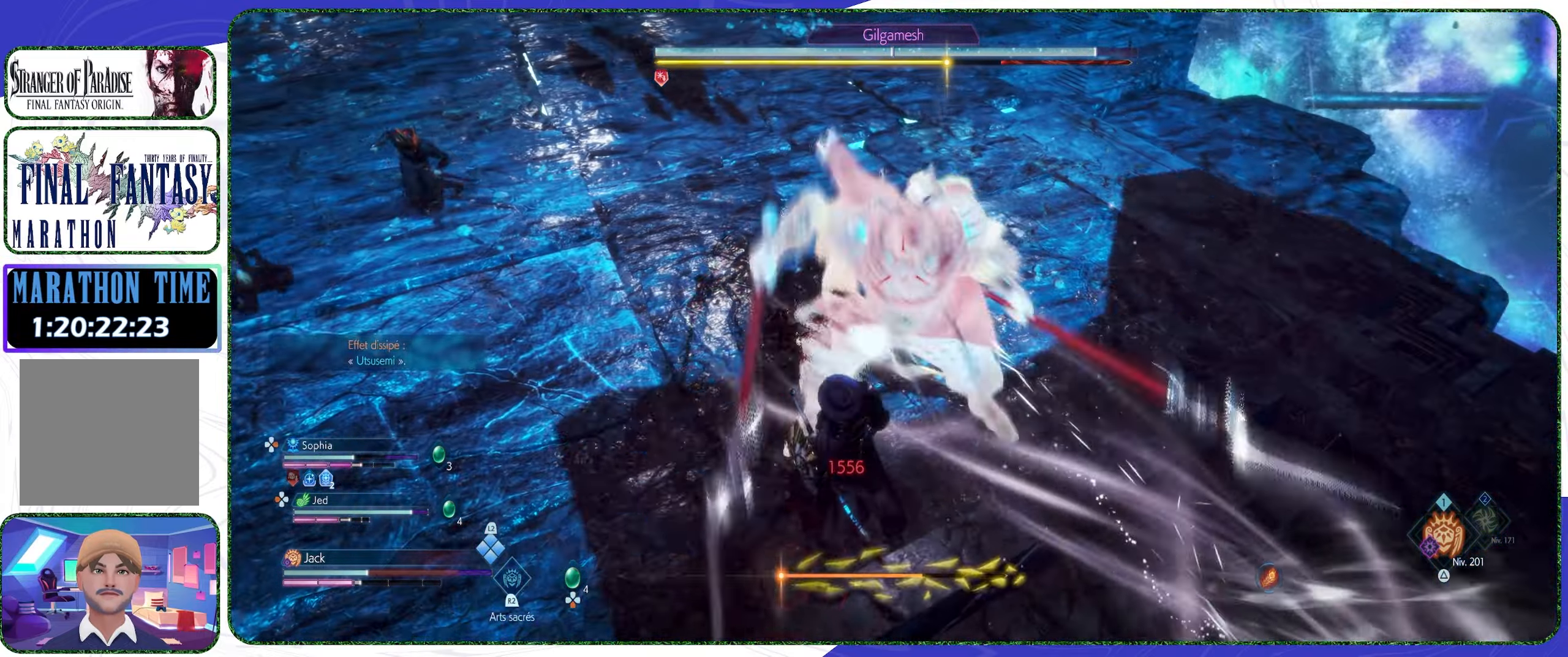
{"buttons": ["CROSS"], "left_stick": "center", "right_stick": "center", "events": [[66, "CROSS", "up"], [133, "CROSS", "down"], [266, "CROSS", "up"], [300, "CROSS", "down"], [400, "CROSS", "up"], [433, "left_stick", "center"], [466, "CROSS", "down"]]}
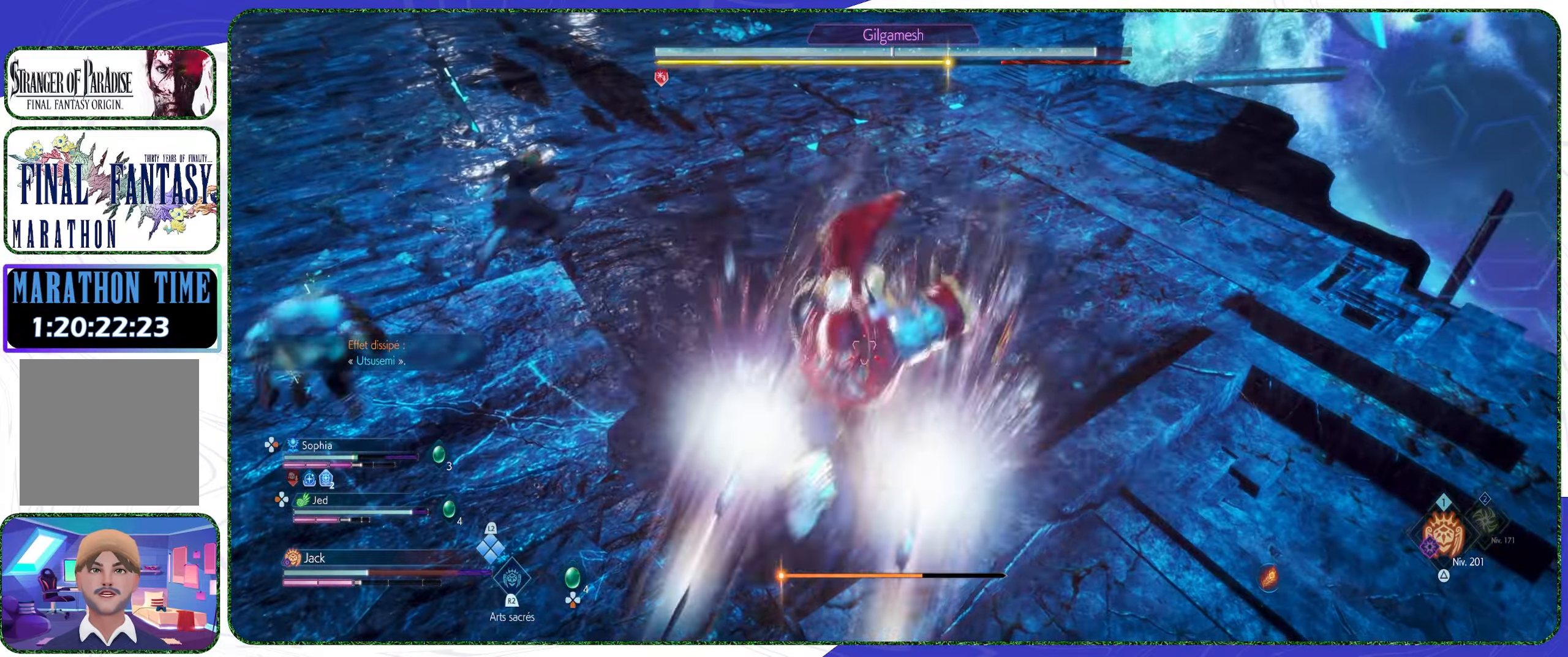
{"buttons": ["CROSS"], "left_stick": "center", "right_stick": "center", "events": [[66, "CROSS", "up"], [66, "DPAD_LEFT", "down"], [133, "DPAD_LEFT", "up"], [166, "CROSS", "down"], [233, "CROSS", "up"], [233, "DPAD_RIGHT", "down"], [300, "CROSS", "down"], [333, "DPAD_RIGHT", "up"], [400, "CROSS", "up"], [500, "CROSS", "down"]]}
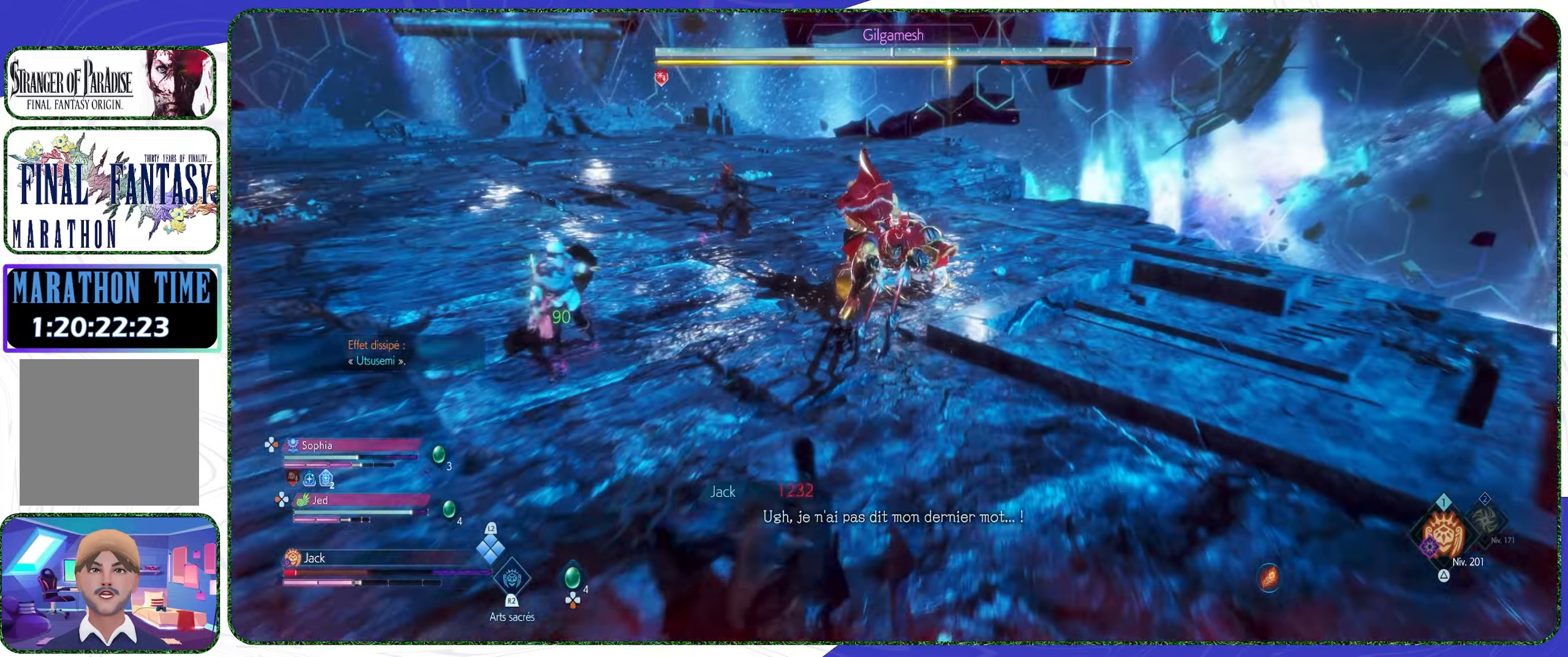
{"buttons": [], "left_stick": "left", "right_stick": "center", "events": [[66, "left_stick", "up-left"], [100, "CROSS", "up"], [166, "CROSS", "down"], [233, "CROSS", "up"], [333, "left_stick", "left"]]}